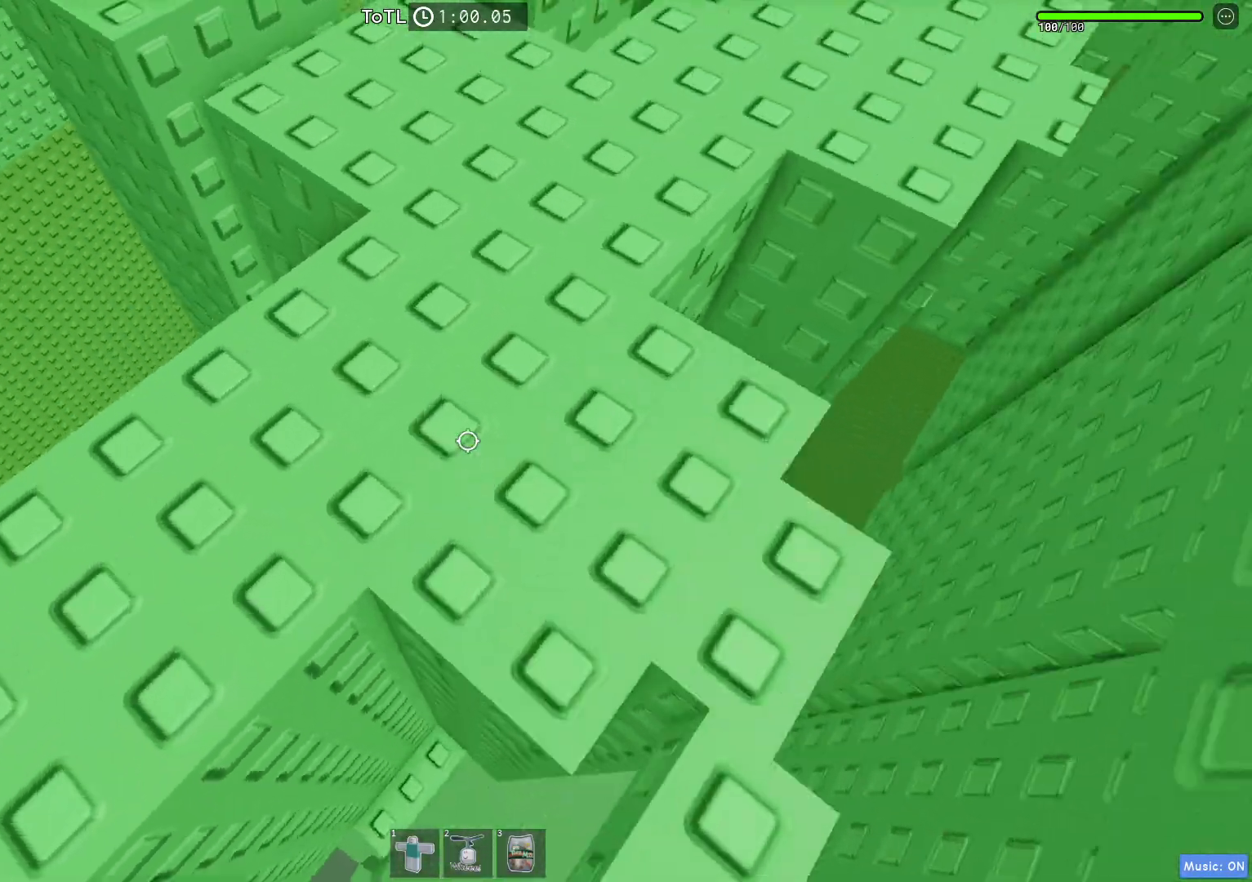
Gameplay with keyboard; each line is a JSON object with the keys held at the frame after it. "events" lists presses ("down") and releases ("up") of "a", "ctrl", "d", "q", "s", "shift", "space" and "w" between this image and that frame as [ms after this image, input, new state], when the widget could be followed in between. No other keys are recorded. Mouse input is not recorded. Not read: e.
{"keys": ["a"], "events": [[183, "w", "up"], [350, "a", "down"]]}
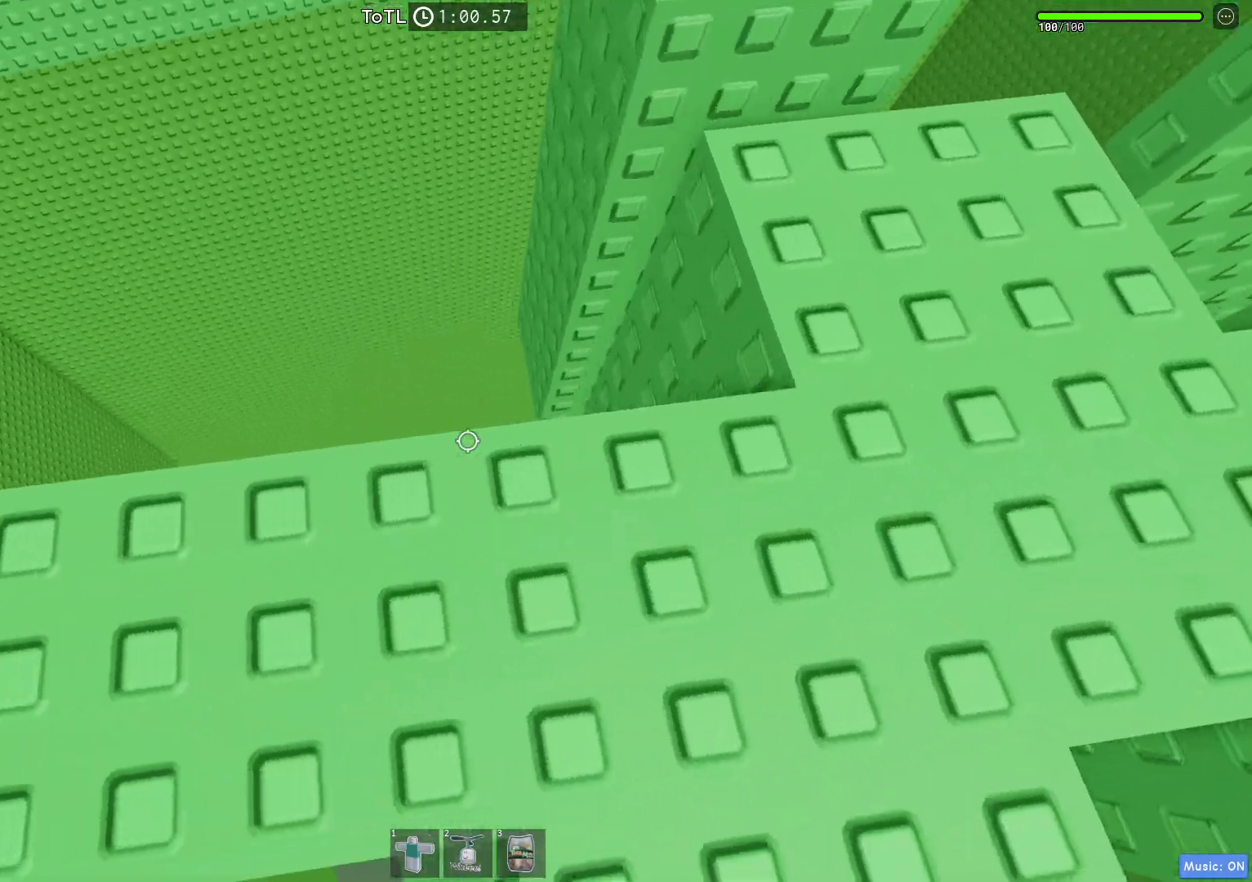
{"keys": [], "events": [[67, "a", "up"], [267, "d", "down"], [267, "s", "down"], [333, "s", "up"], [350, "d", "up"]]}
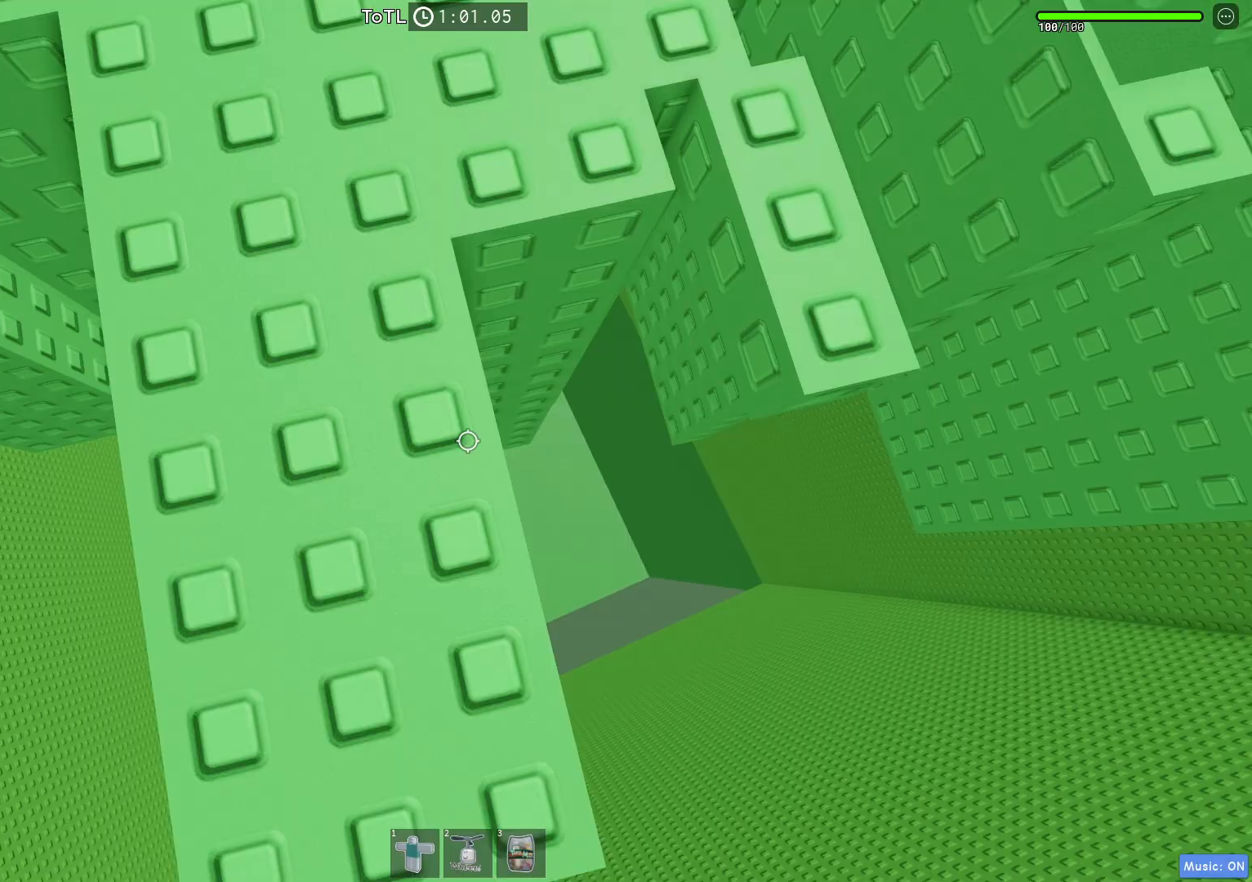
{"keys": [], "events": [[150, "a", "down"], [250, "a", "up"], [333, "a", "down"], [417, "a", "up"]]}
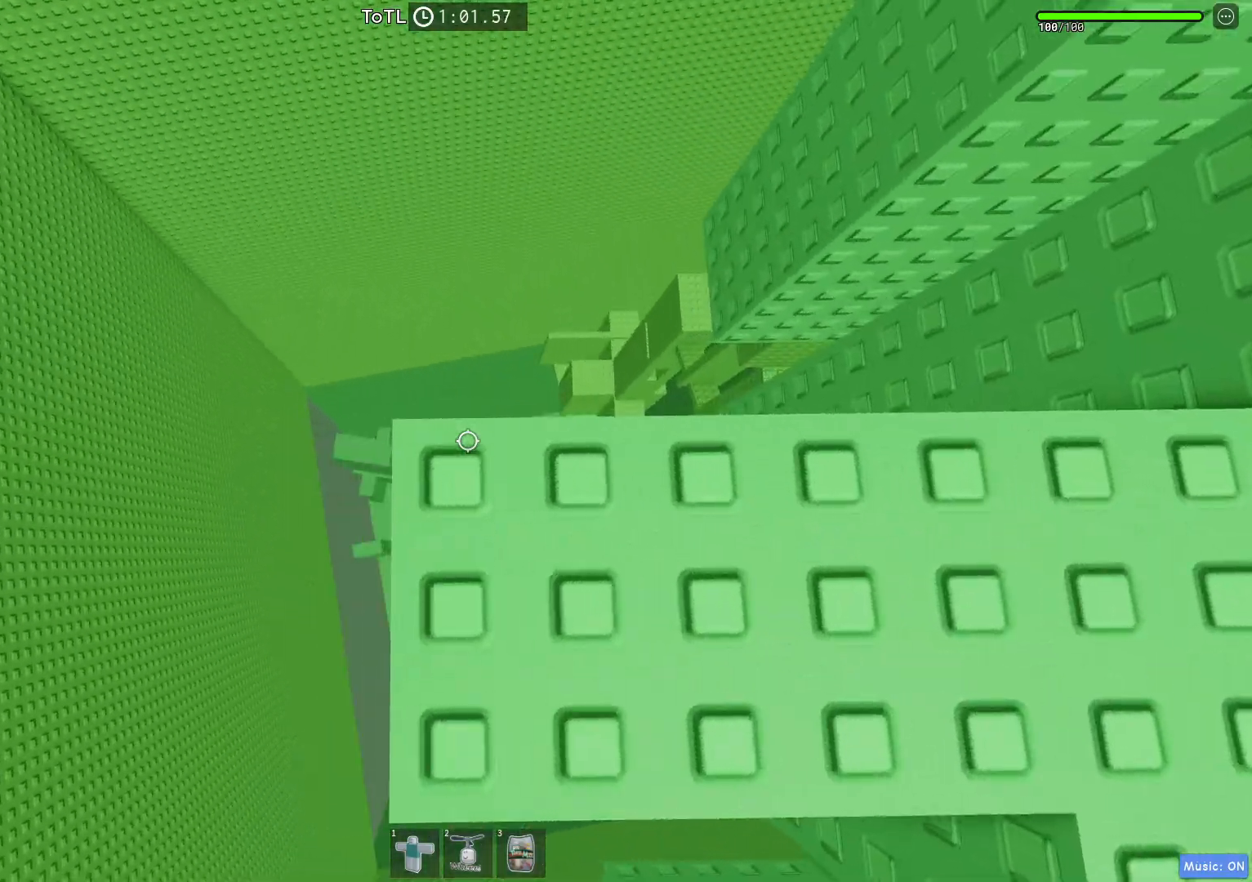
{"keys": ["s"], "events": [[500, "s", "down"]]}
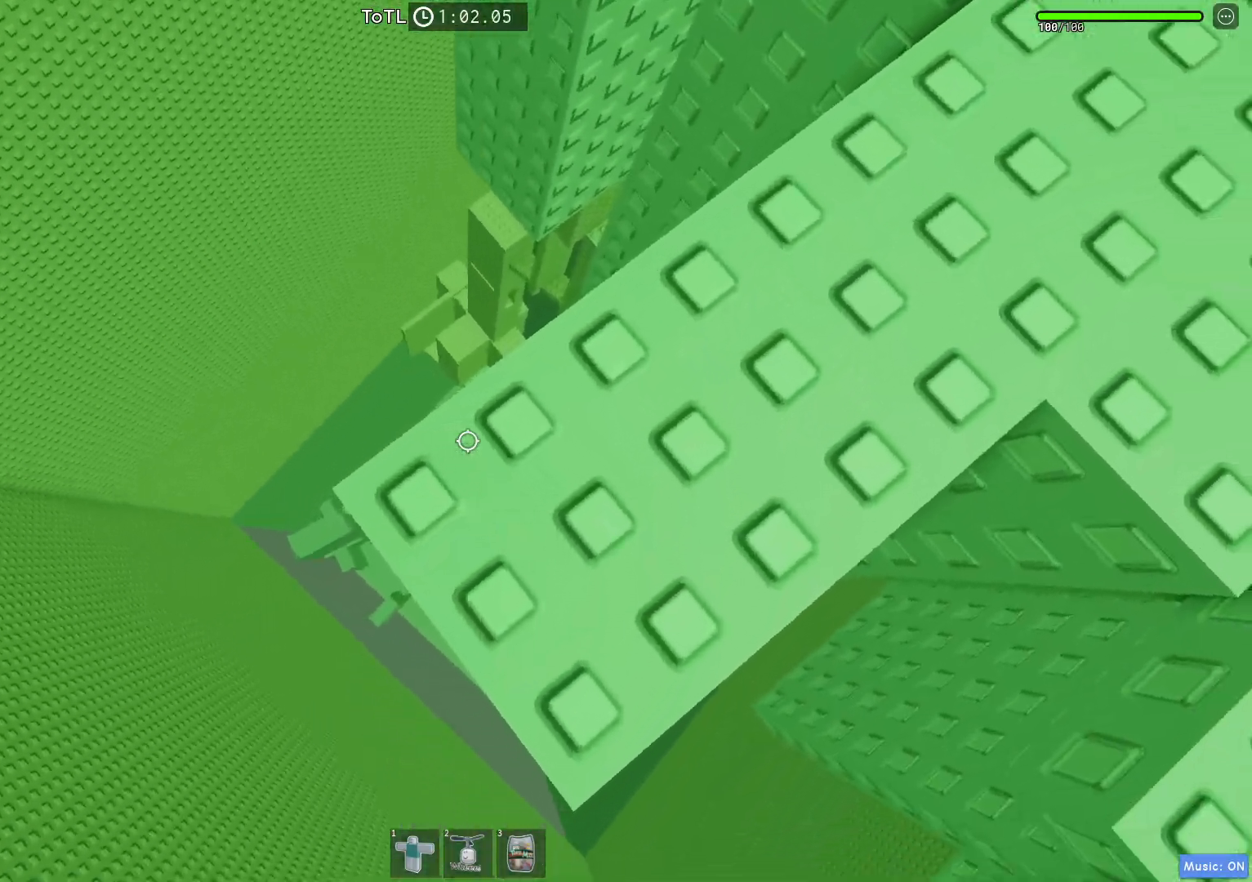
{"keys": [], "events": [[67, "s", "up"], [417, "s", "down"], [433, "s", "up"]]}
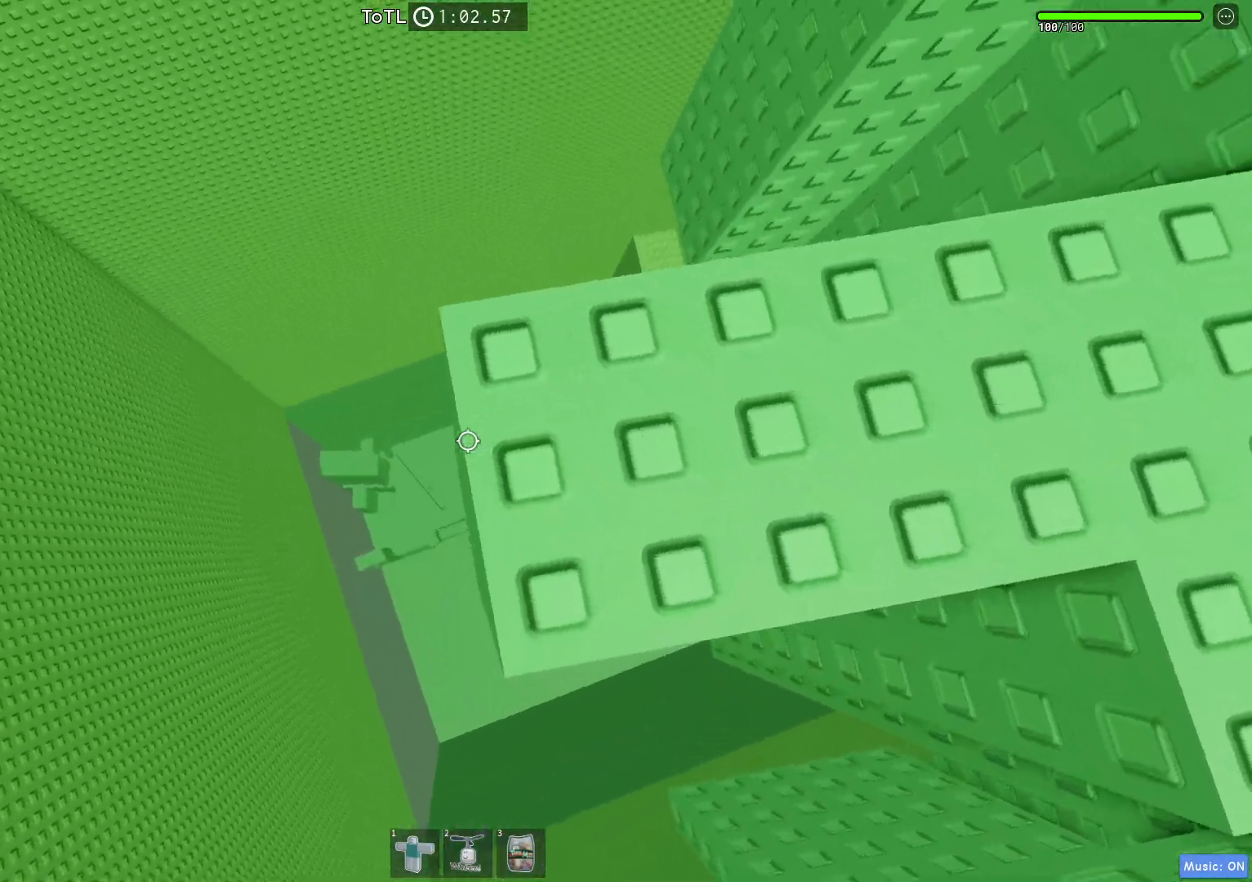
{"keys": ["shift"], "events": [[133, "s", "down"], [183, "s", "up"], [467, "shift", "down"]]}
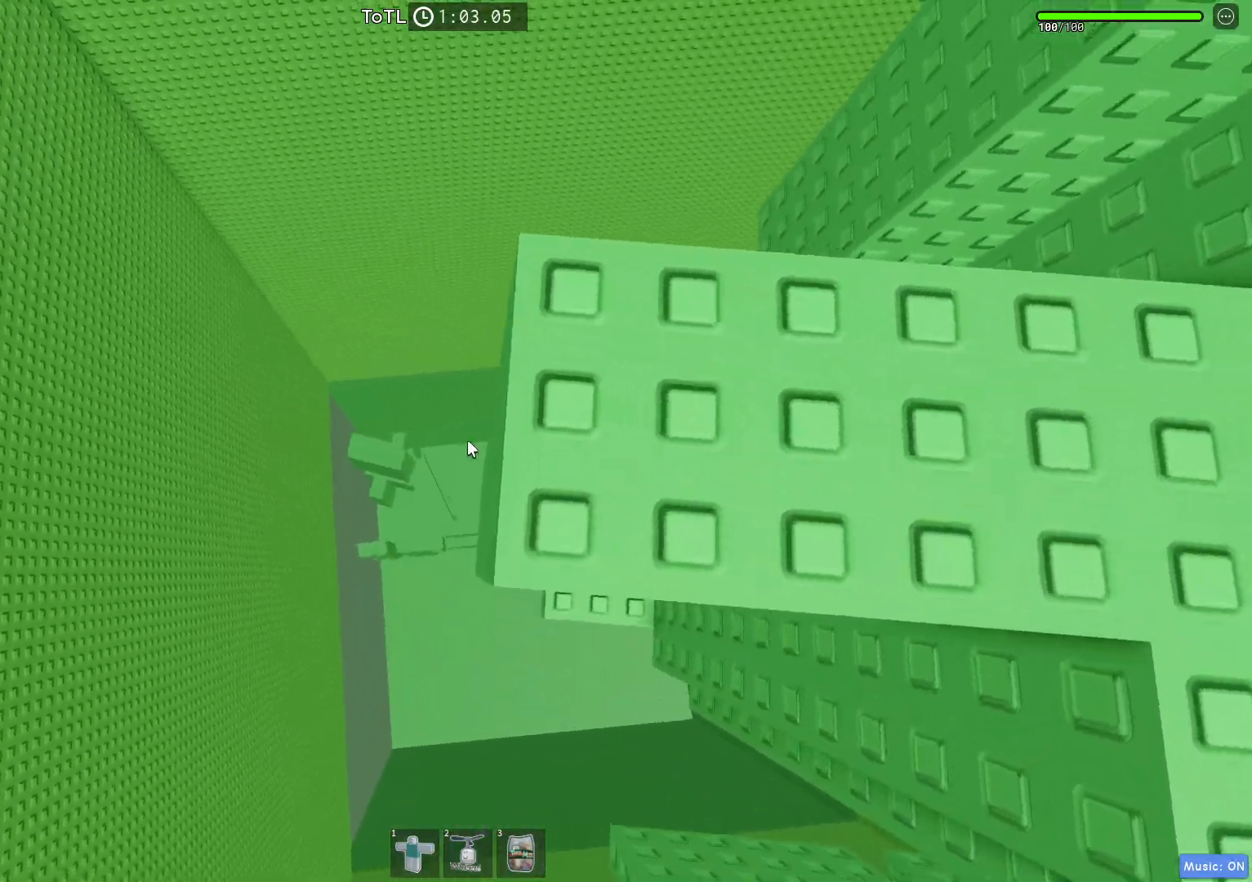
{"keys": [], "events": [[67, "shift", "up"]]}
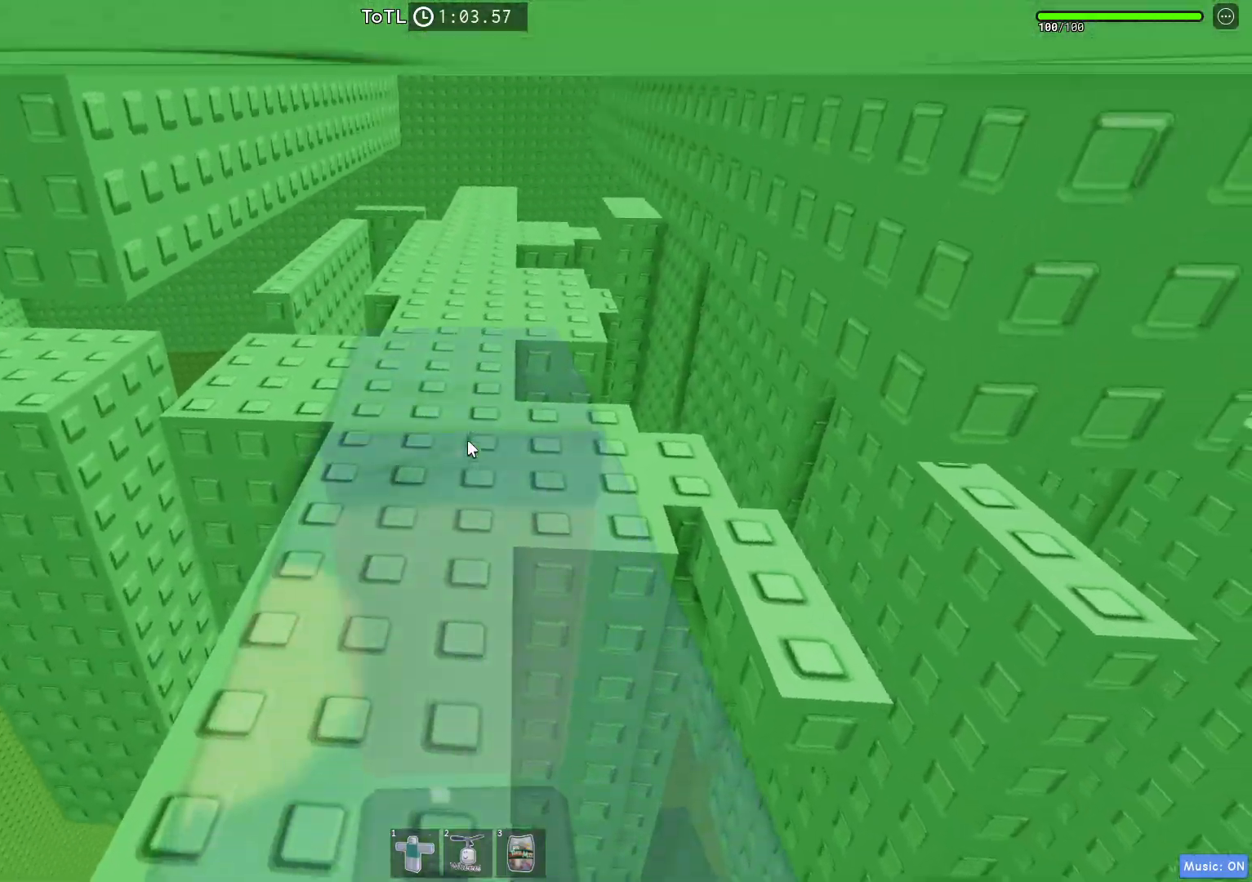
{"keys": [], "events": []}
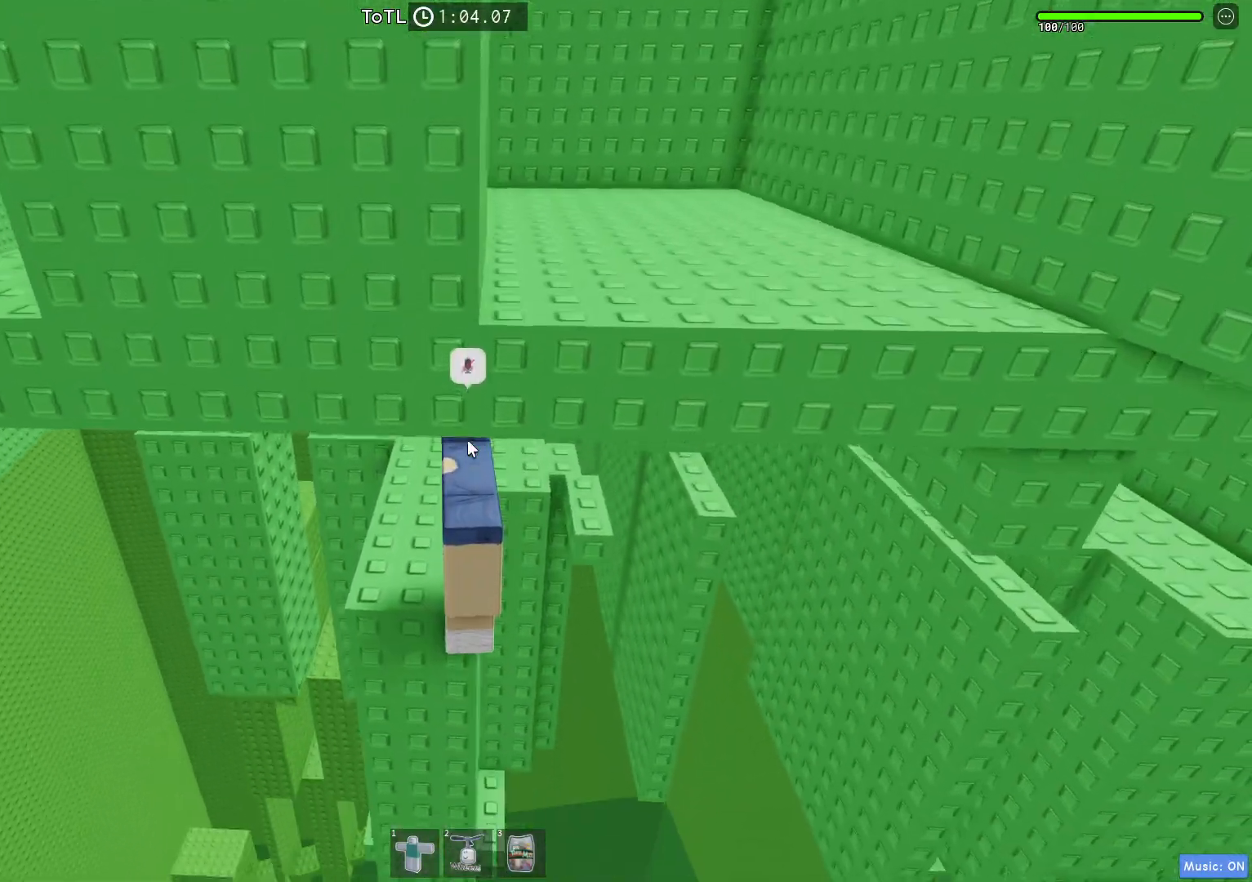
{"keys": ["d", "w"], "events": [[33, "s", "down"], [133, "shift", "down"], [167, "space", "down"], [183, "s", "up"], [217, "d", "down"], [267, "shift", "up"], [267, "w", "down"], [383, "space", "up"]]}
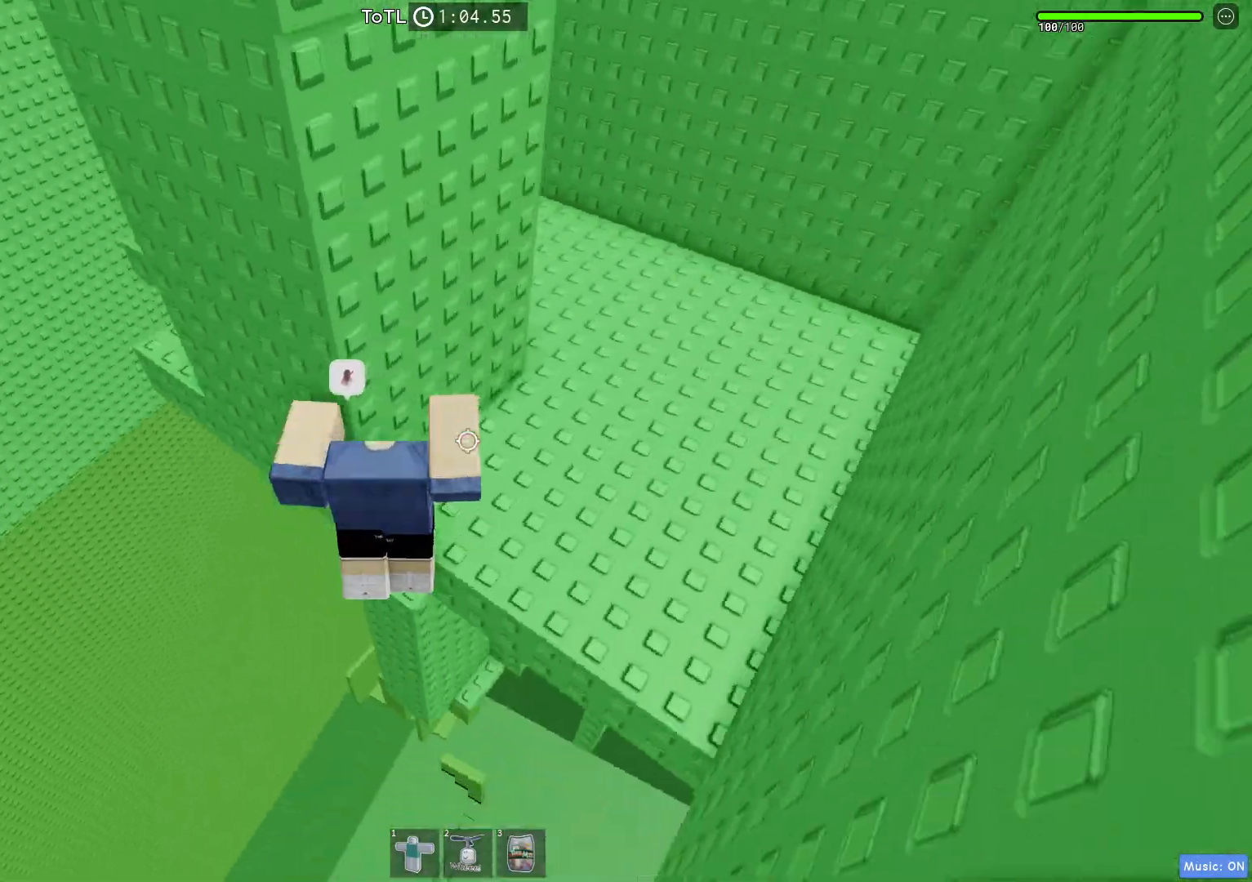
{"keys": ["d"], "events": [[83, "w", "up"]]}
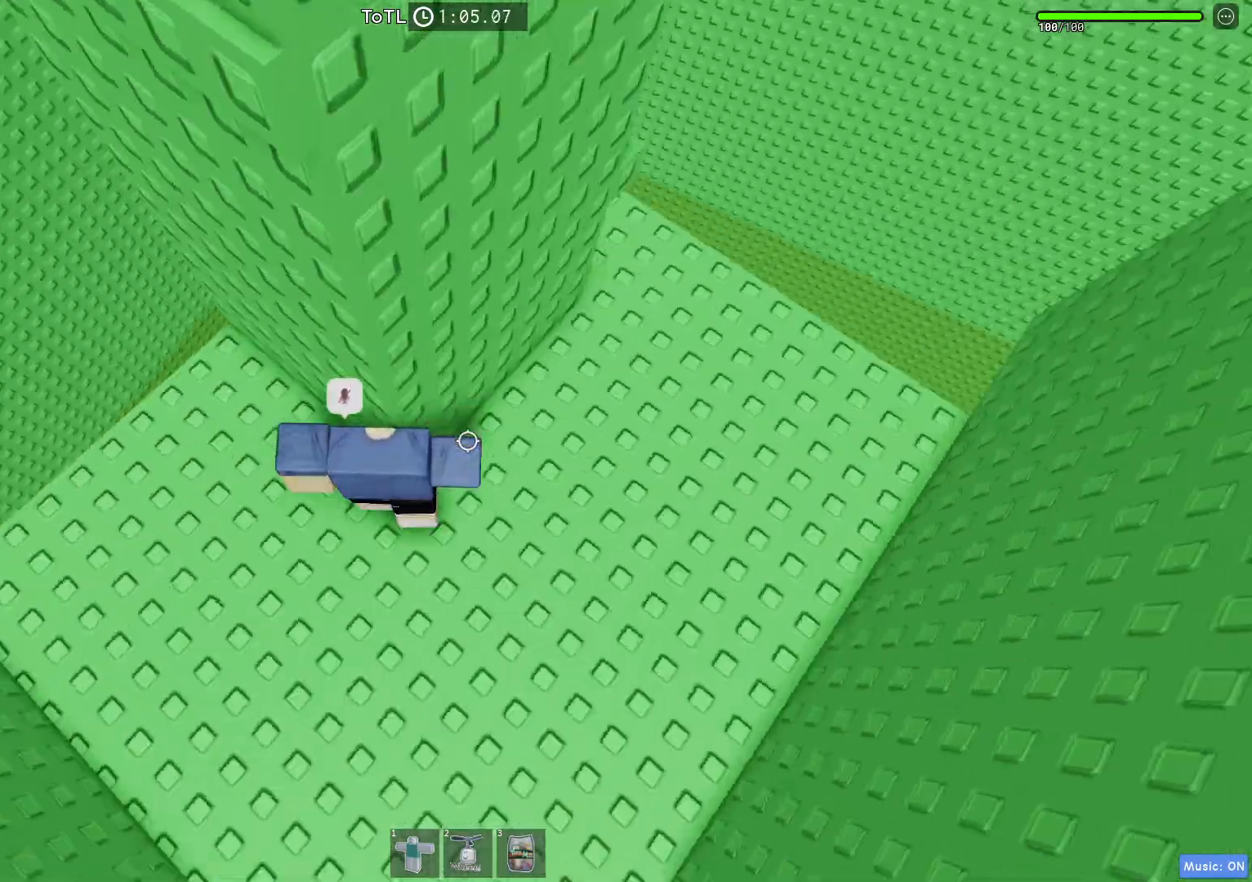
{"keys": ["d", "w"], "events": [[217, "space", "down"], [400, "space", "up"], [467, "w", "down"]]}
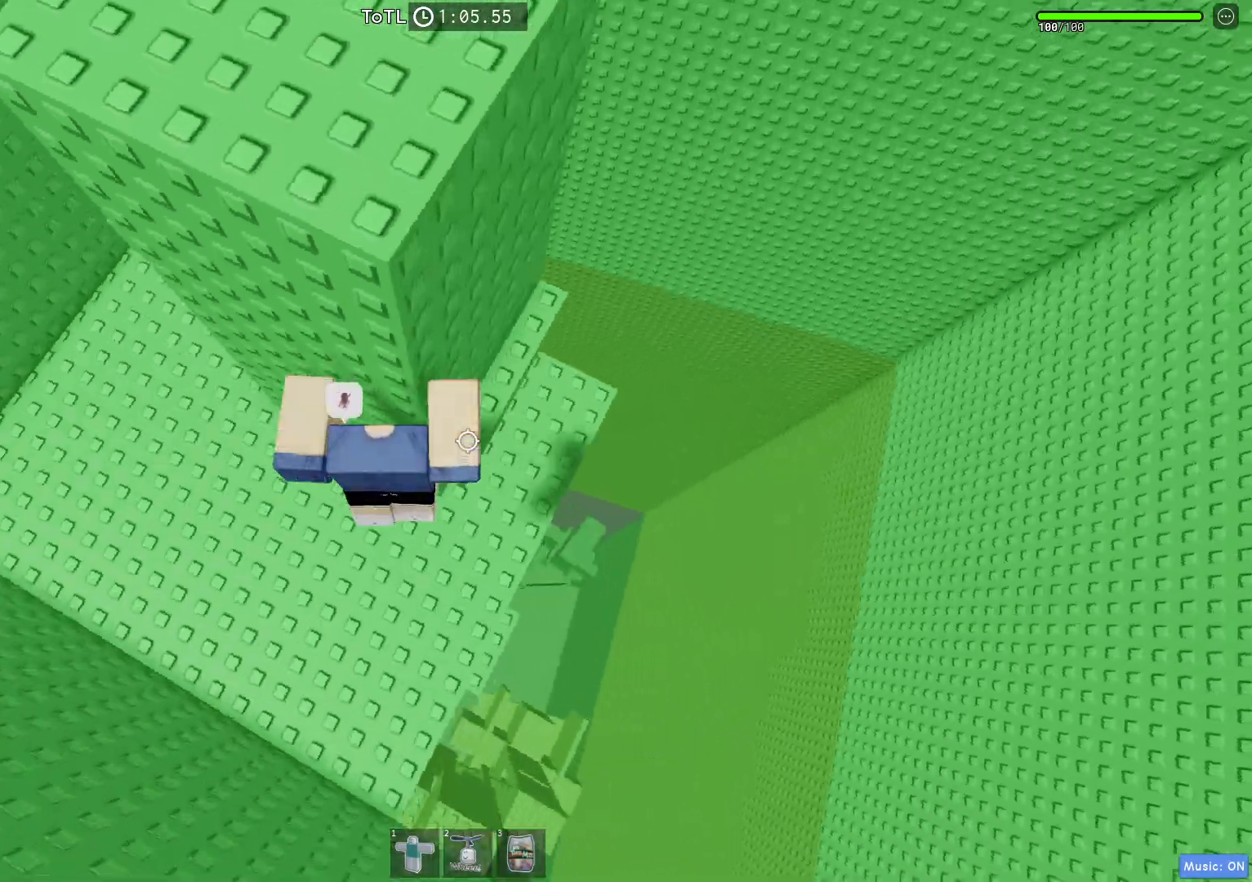
{"keys": ["w"], "events": [[67, "d", "up"], [233, "space", "down"], [300, "w", "up"], [383, "space", "up"], [417, "w", "down"]]}
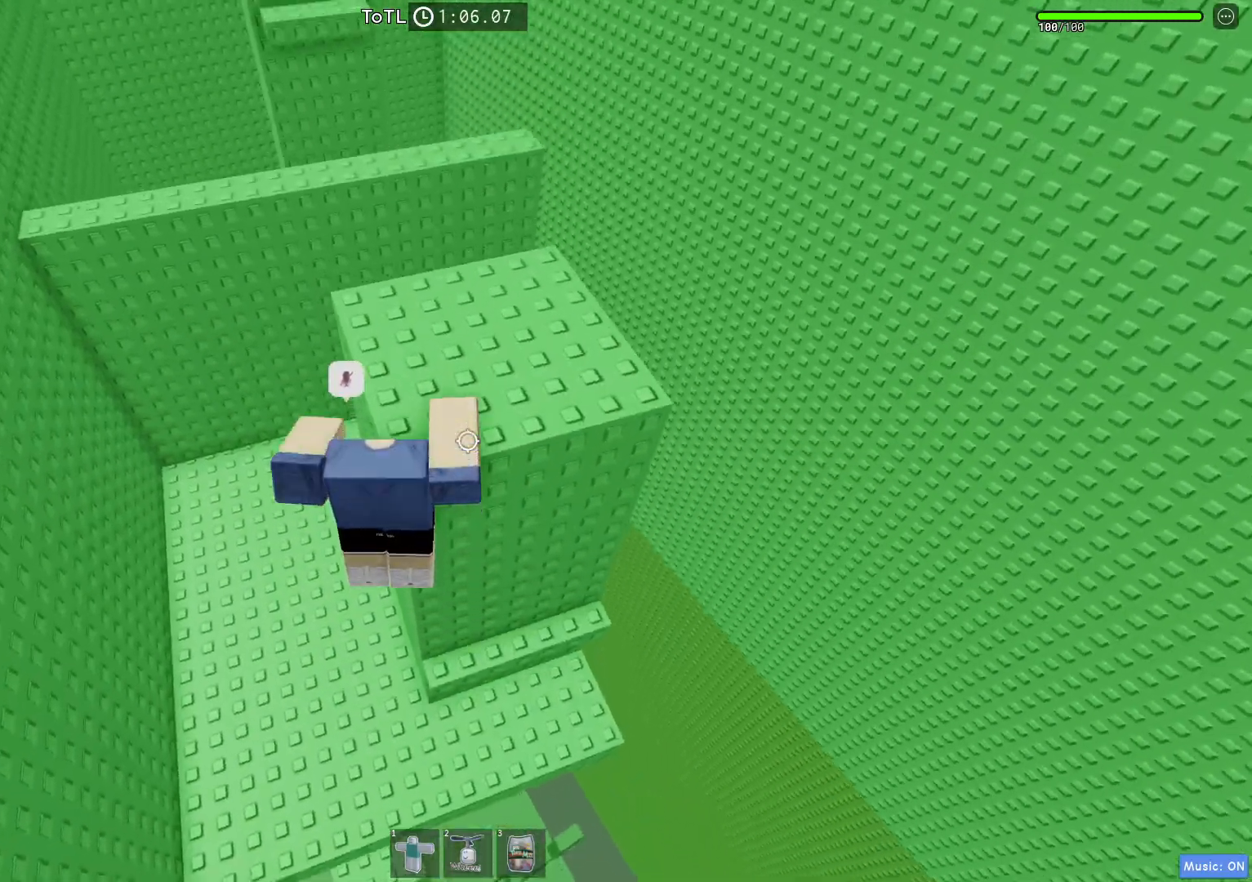
{"keys": ["w"], "events": [[133, "d", "down"], [333, "w", "up"], [433, "w", "down"], [467, "d", "up"]]}
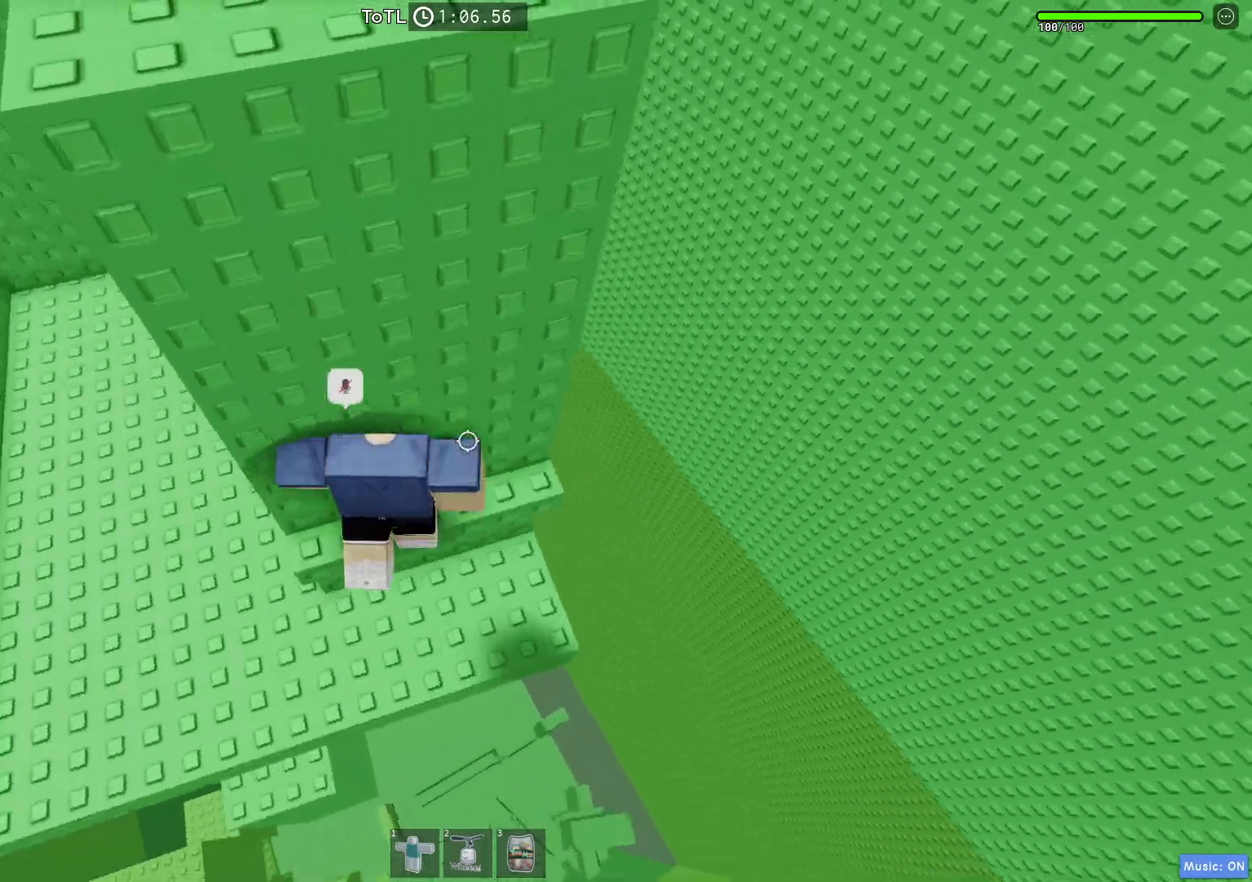
{"keys": ["w"], "events": [[167, "space", "down"], [200, "w", "up"], [317, "space", "up"], [333, "w", "down"]]}
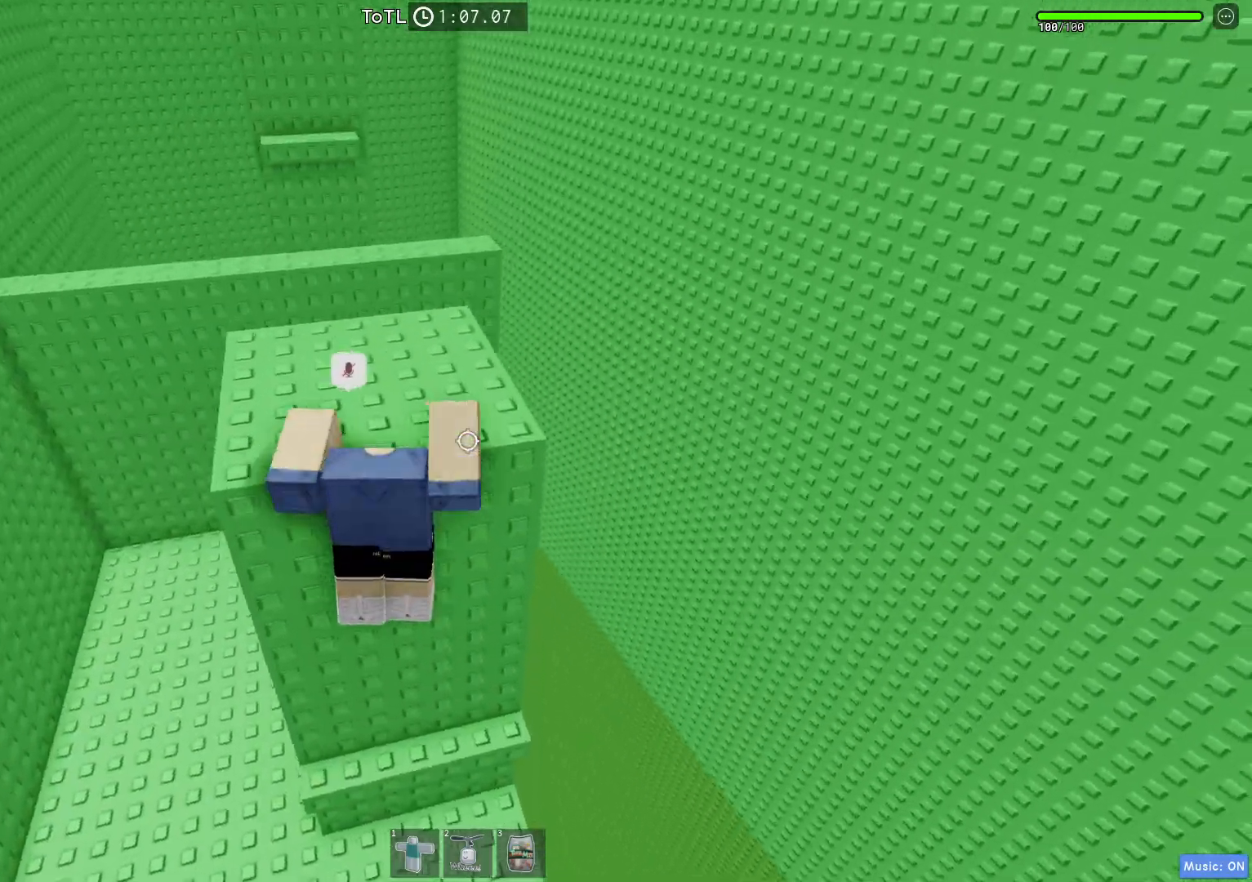
{"keys": ["space"], "events": [[33, "w", "up"], [150, "w", "down"], [367, "space", "down"], [433, "w", "up"]]}
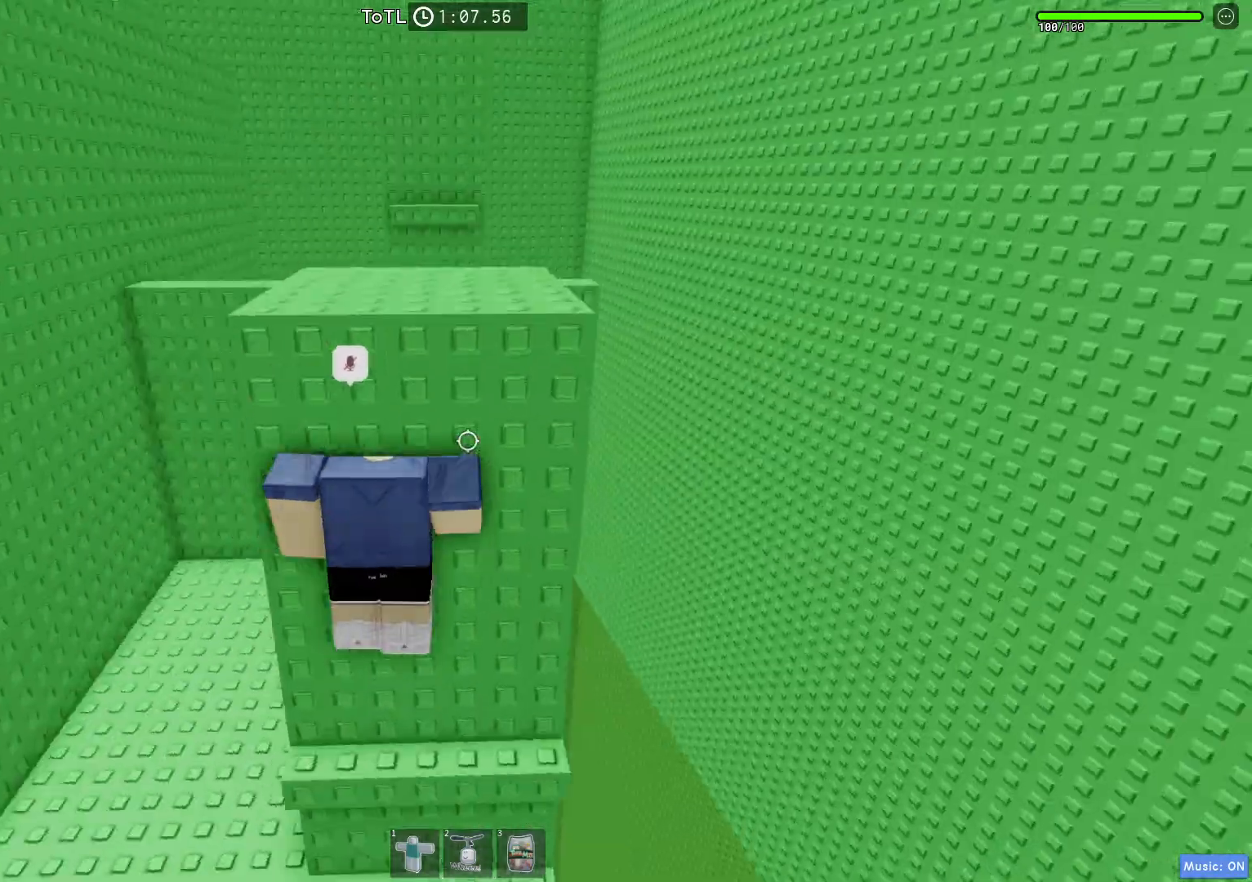
{"keys": ["w"], "events": [[17, "space", "up"], [50, "w", "down"], [333, "w", "up"], [433, "w", "down"]]}
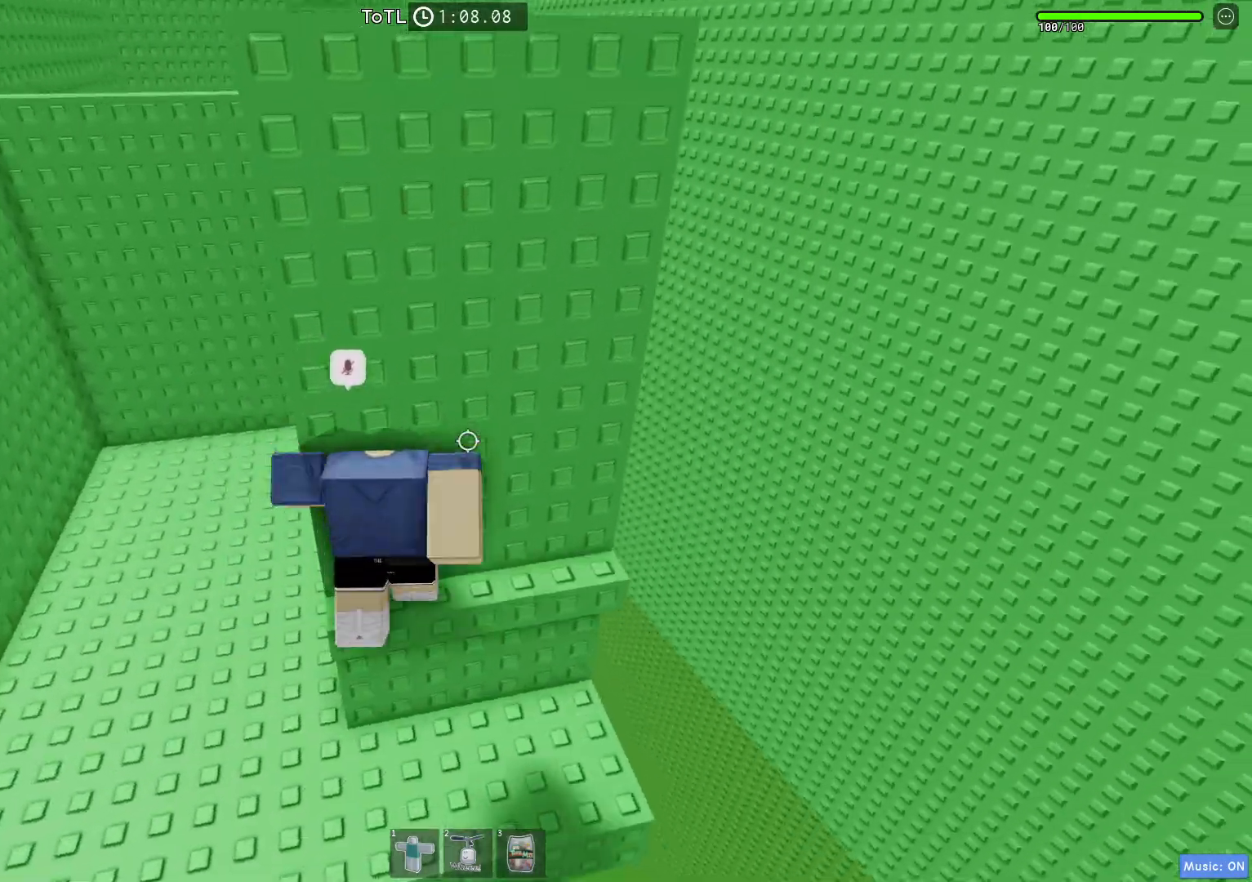
{"keys": ["w"], "events": [[83, "space", "down"], [133, "w", "up"], [200, "space", "up"], [250, "w", "down"]]}
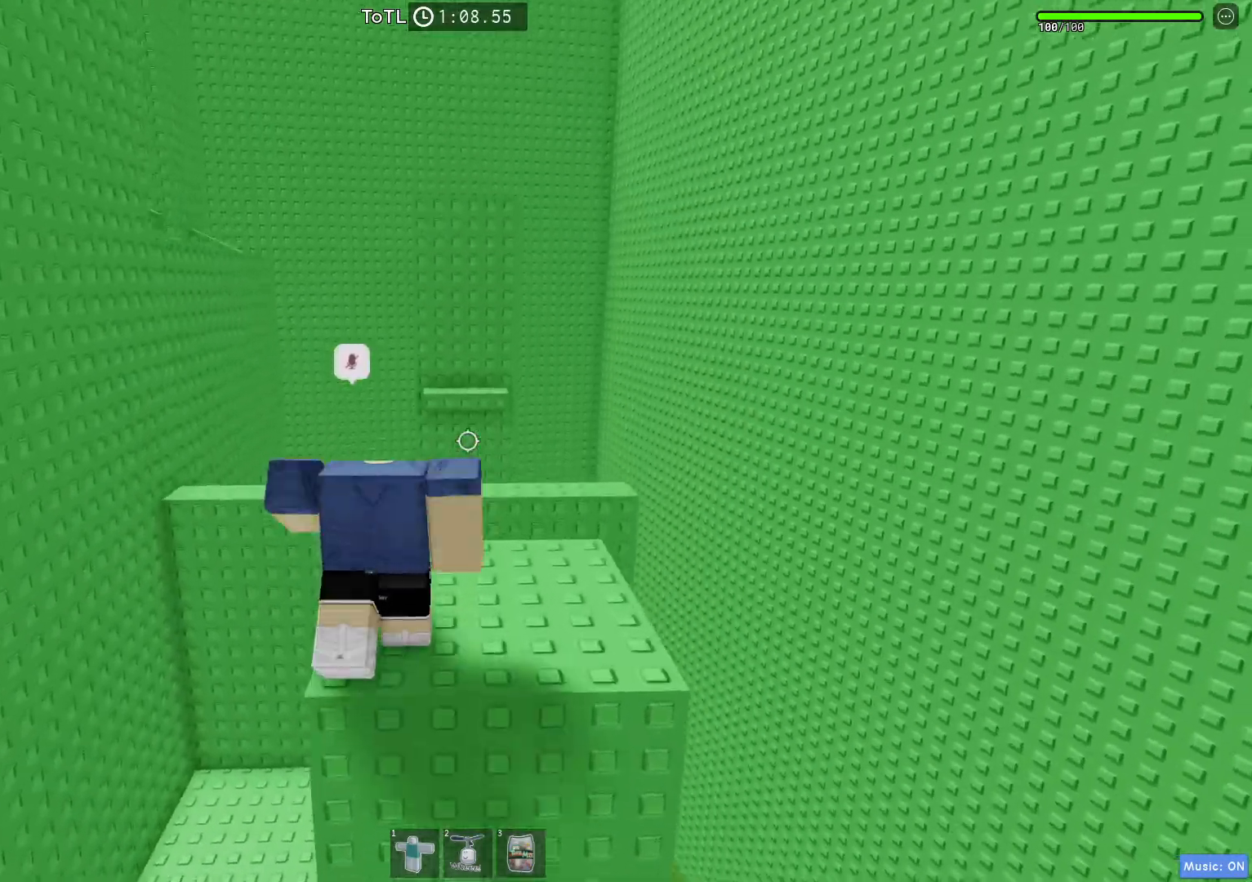
{"keys": ["d", "space", "w"], "events": [[133, "d", "down"], [383, "space", "down"]]}
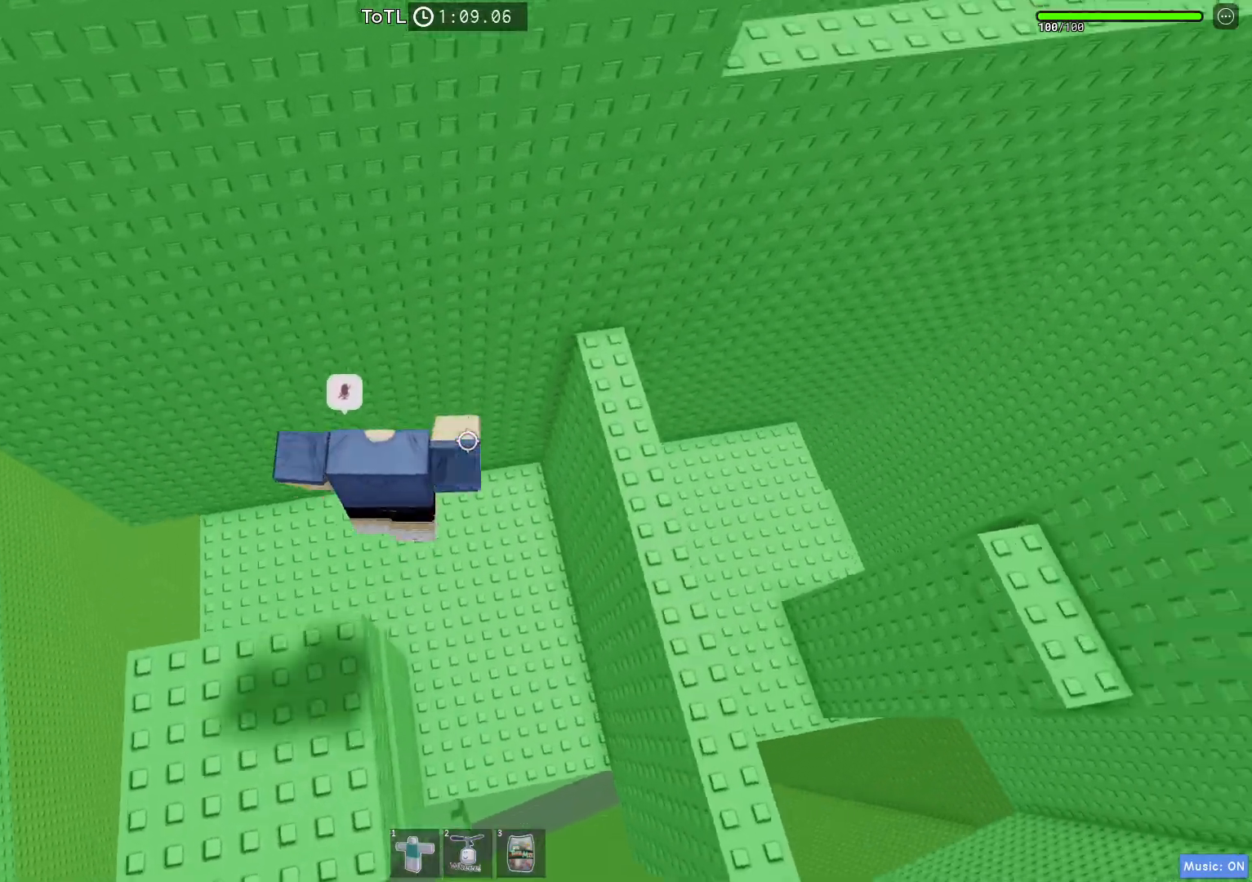
{"keys": ["d", "w"], "events": [[100, "space", "up"]]}
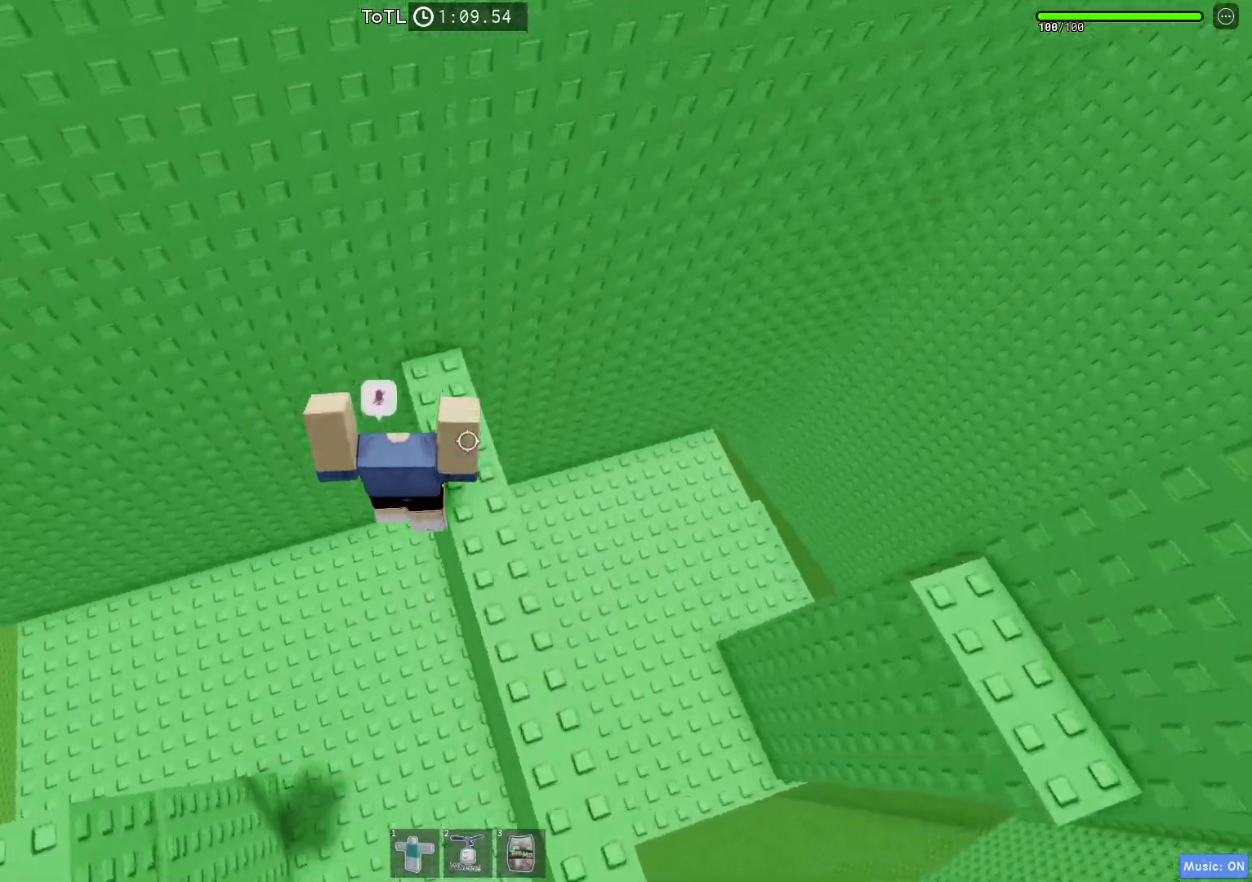
{"keys": [], "events": [[133, "d", "up"], [283, "d", "down"], [383, "space", "down"], [400, "w", "up"], [433, "d", "up"], [500, "space", "up"]]}
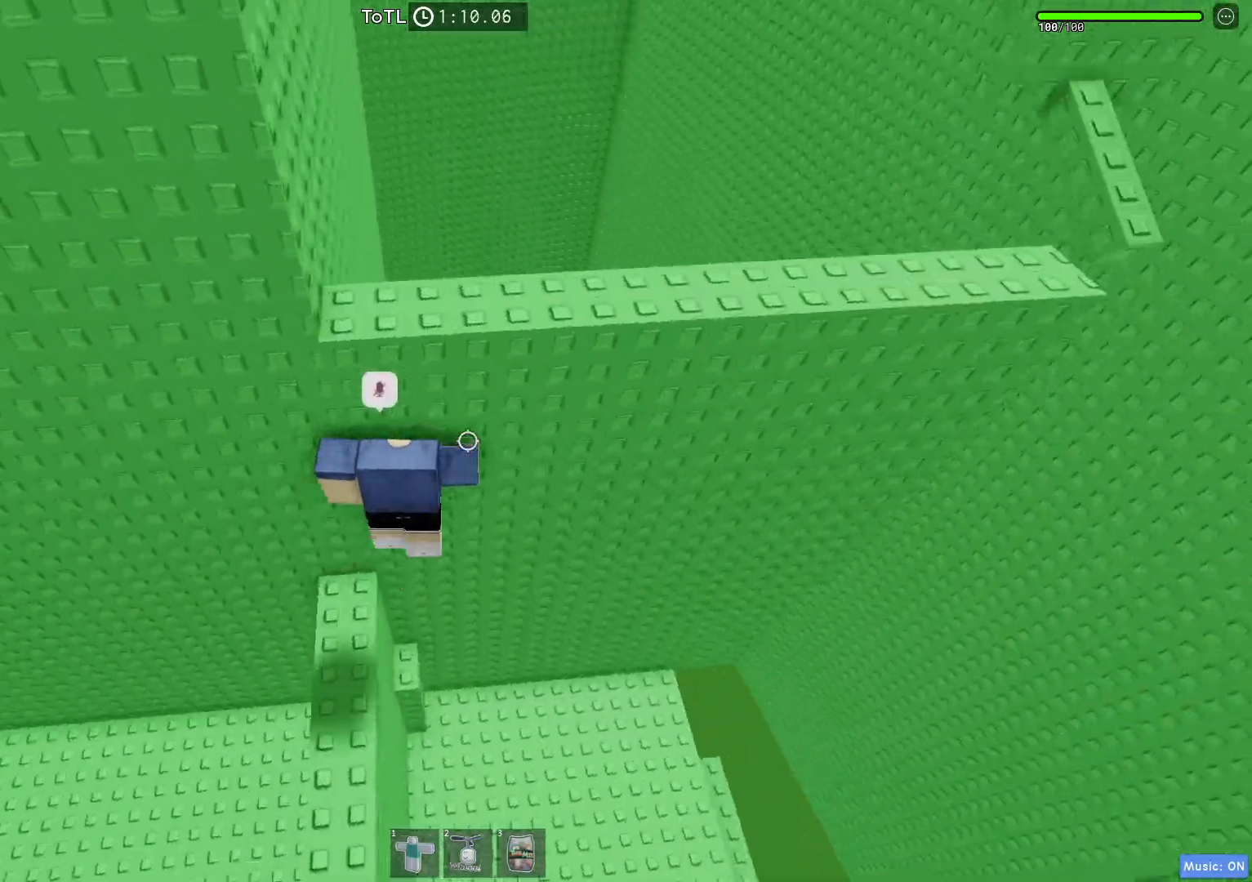
{"keys": ["w"], "events": [[67, "w", "down"], [217, "a", "down"], [333, "a", "up"], [367, "w", "up"], [400, "w", "down"]]}
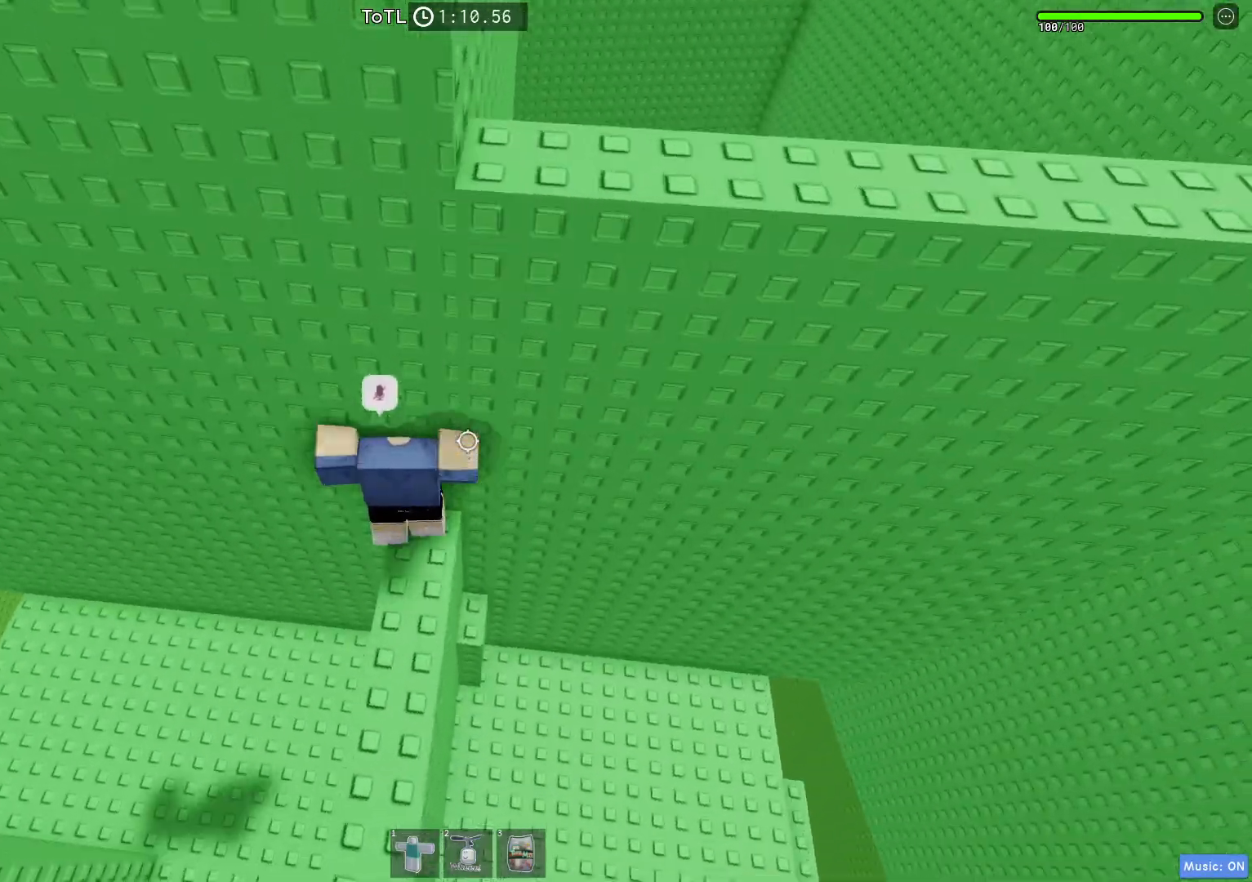
{"keys": ["d", "w"], "events": [[17, "d", "down"], [117, "space", "down"], [183, "d", "up"], [200, "w", "up"], [233, "space", "up"], [333, "w", "down"], [417, "d", "down"]]}
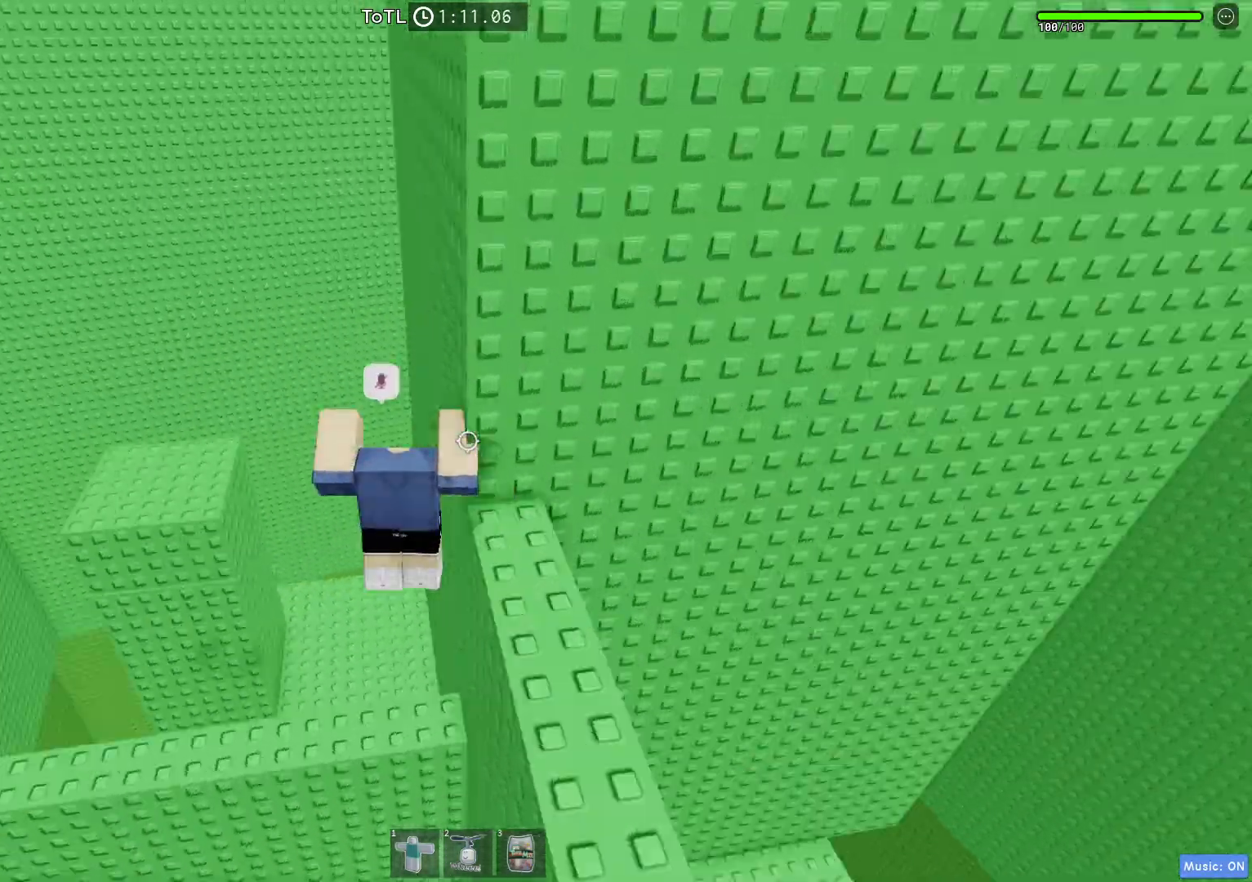
{"keys": ["d", "w"], "events": [[67, "d", "up"], [100, "w", "up"], [350, "w", "down"], [417, "d", "down"]]}
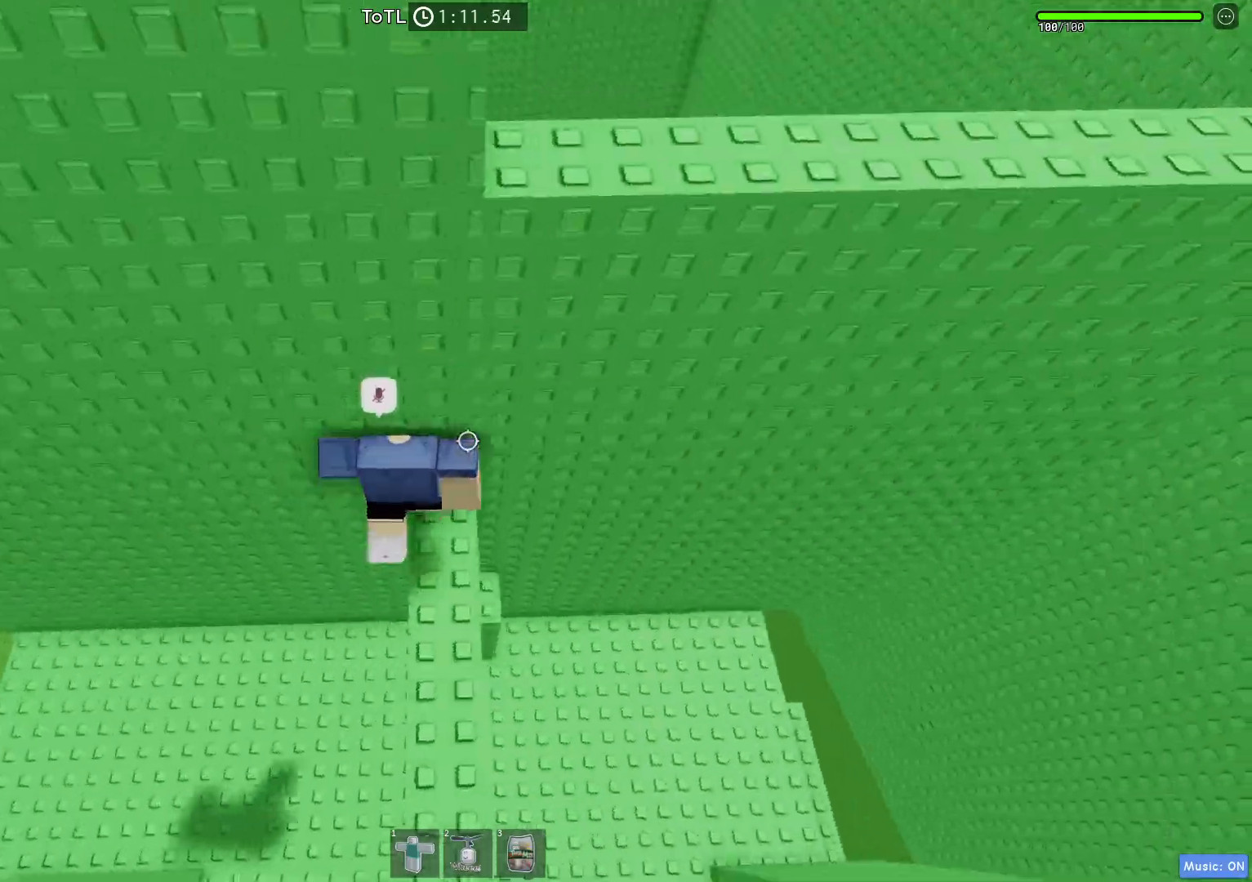
{"keys": ["d", "w"], "events": [[83, "d", "up"], [83, "space", "down"], [150, "w", "up"], [200, "space", "up"], [300, "w", "down"], [350, "d", "down"]]}
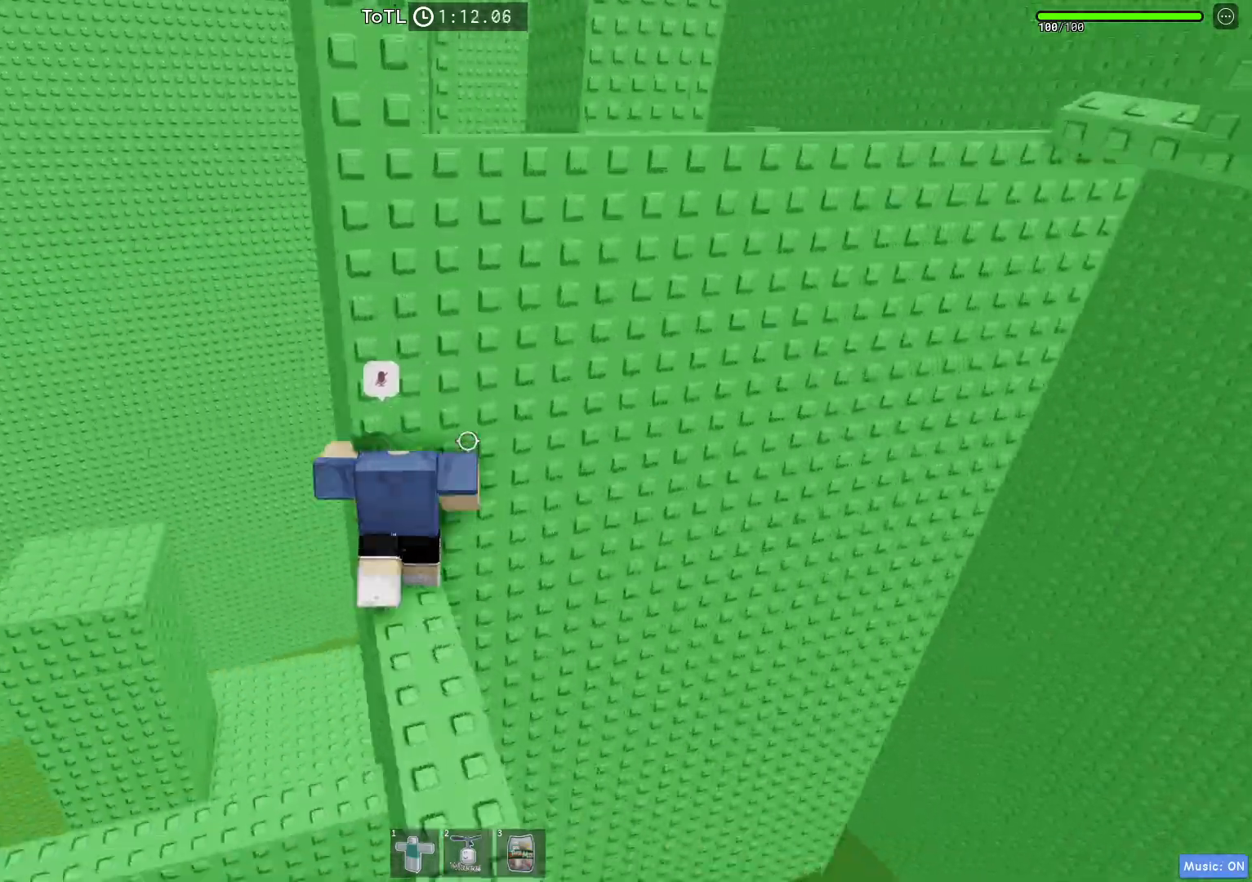
{"keys": ["space"]}
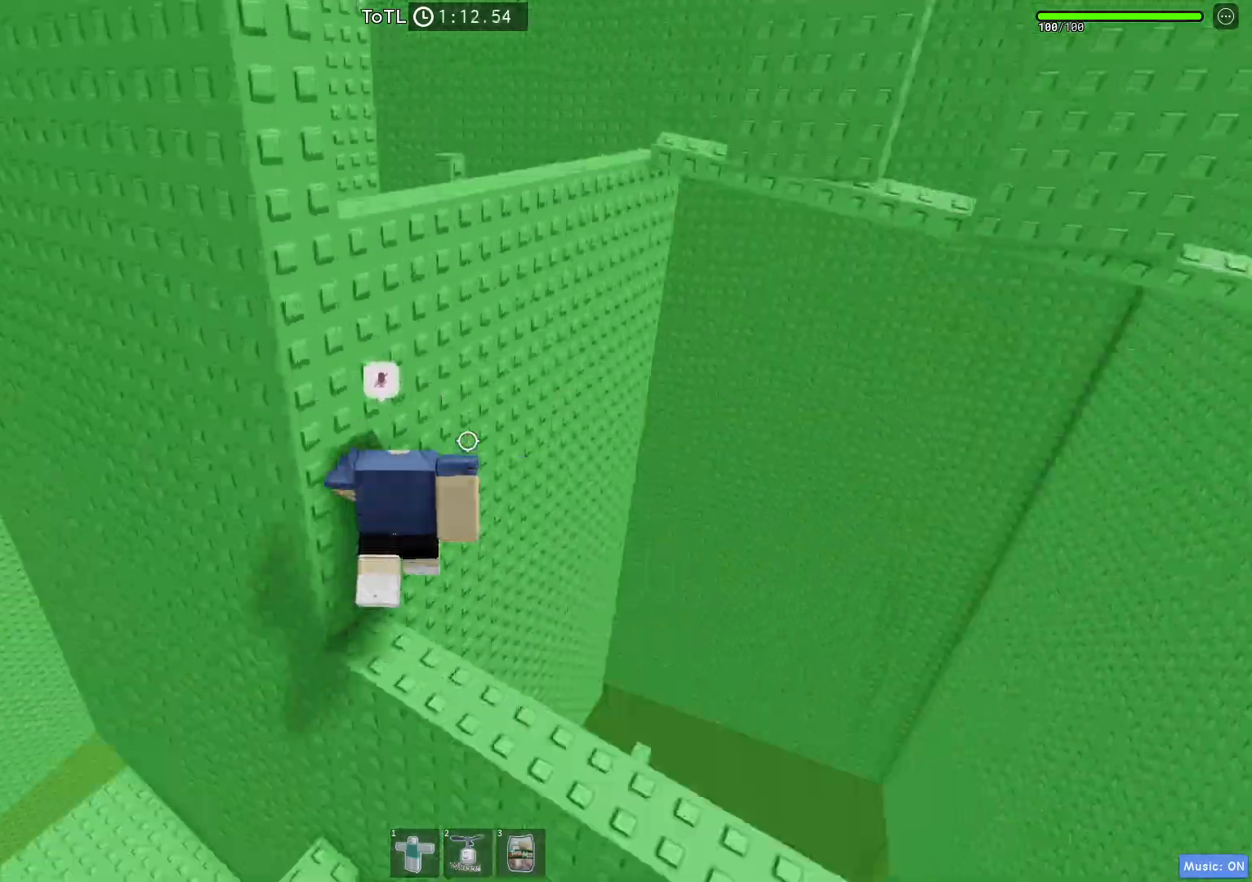
{"keys": [], "events": [[100, "space", "up"], [150, "w", "down"], [250, "d", "down"], [400, "d", "up"], [417, "w", "up"]]}
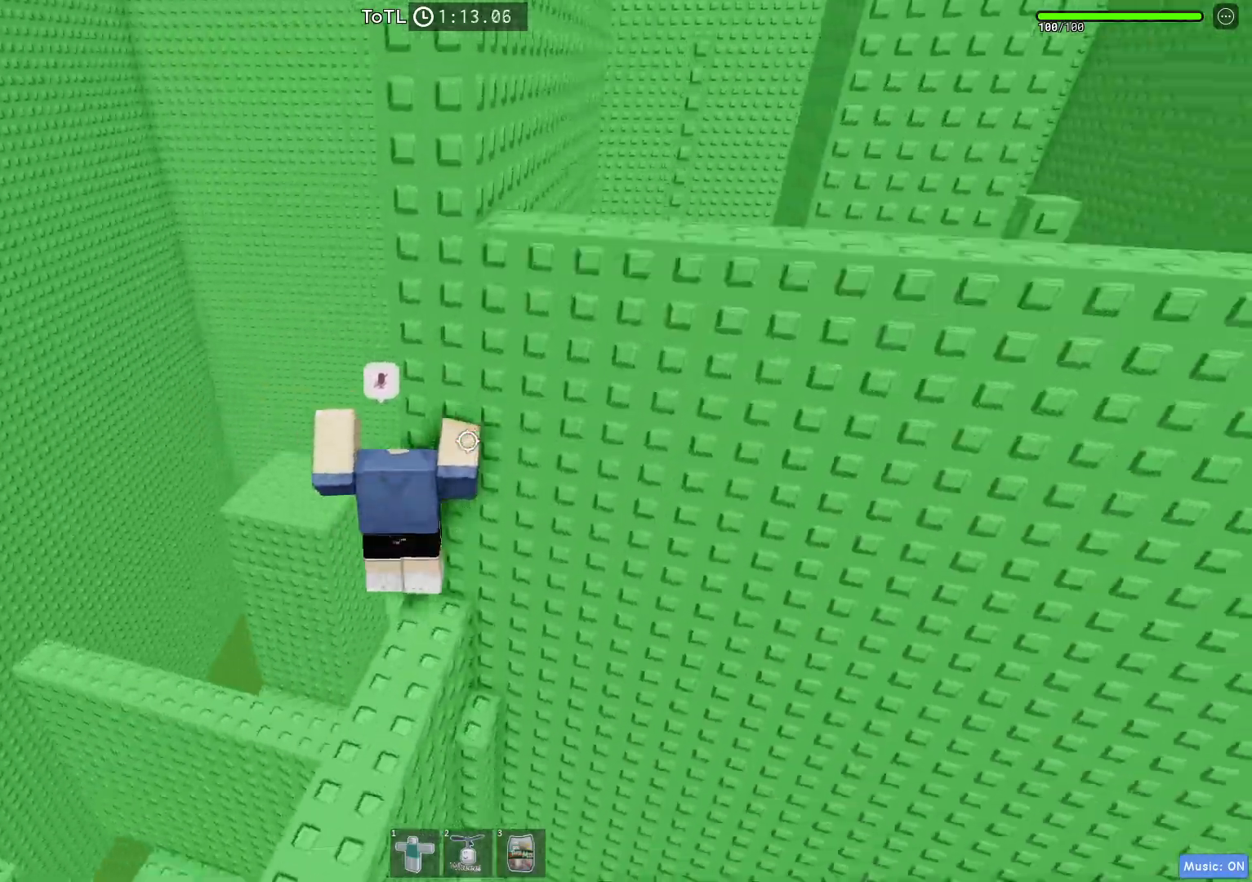
{"keys": ["w"], "events": [[117, "w", "down"], [183, "d", "down"], [317, "space", "down"], [333, "d", "up"], [383, "w", "up"], [450, "space", "up"], [500, "w", "down"]]}
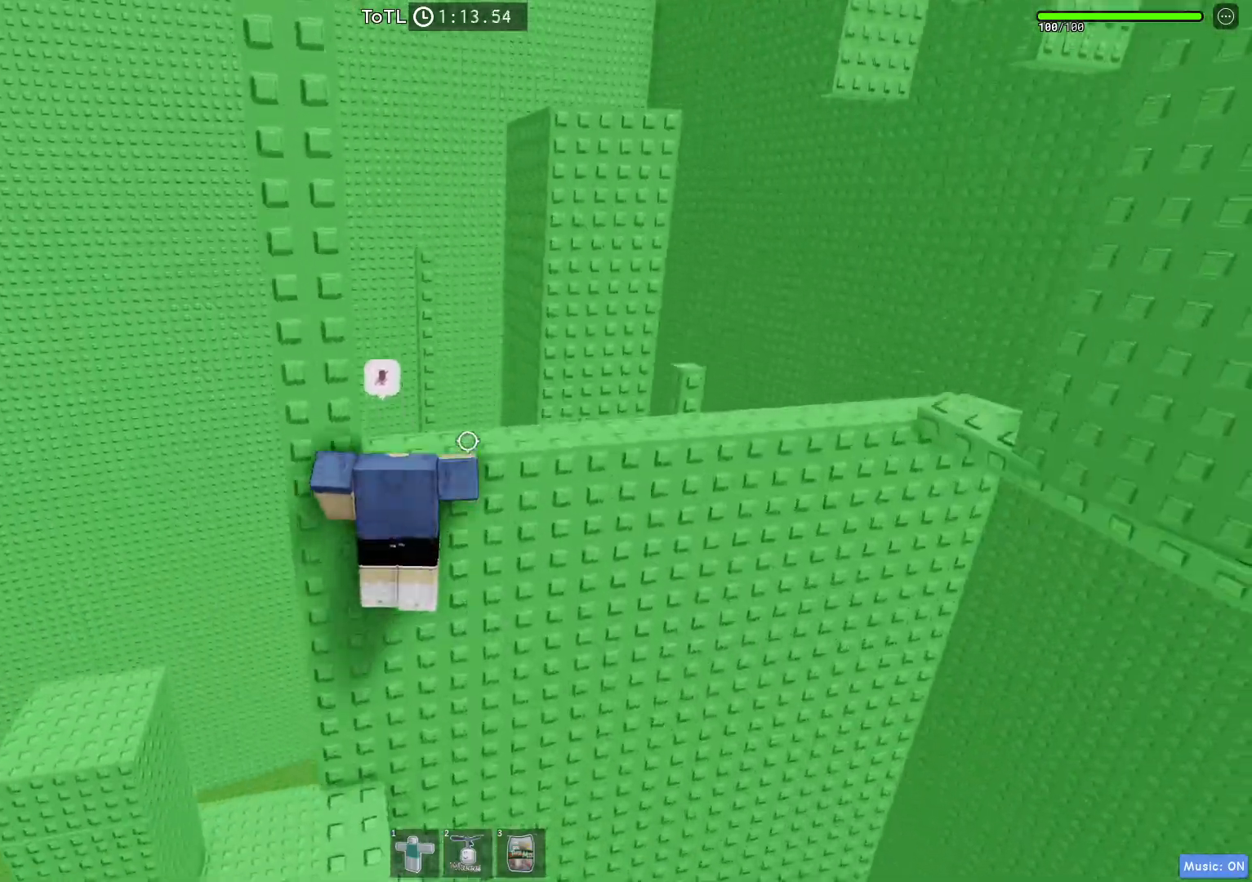
{"keys": [], "events": [[33, "d", "down"], [267, "d", "up"], [267, "w", "up"]]}
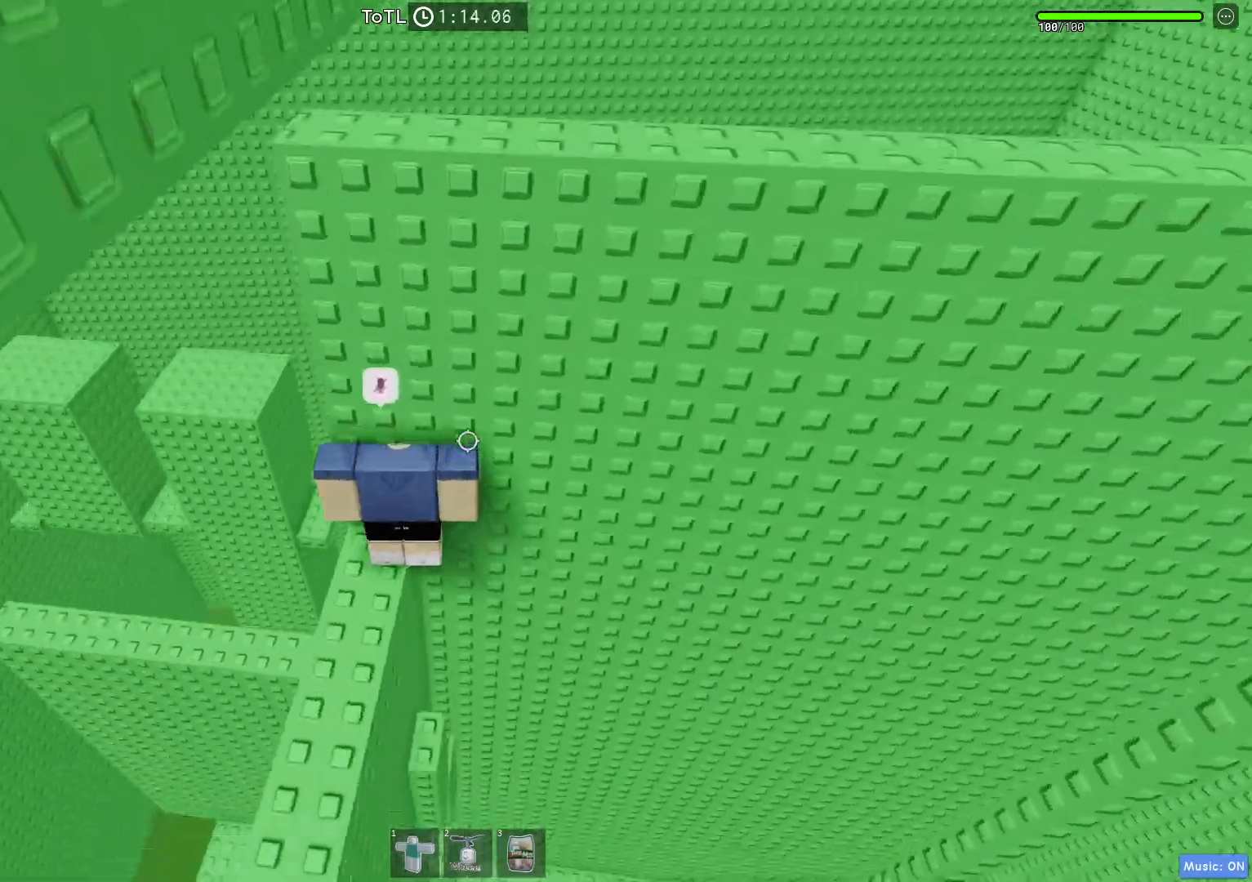
{"keys": ["w"], "events": [[83, "w", "down"], [217, "space", "down"], [233, "w", "up"], [333, "w", "down"], [383, "d", "down"], [400, "space", "up"], [483, "d", "up"]]}
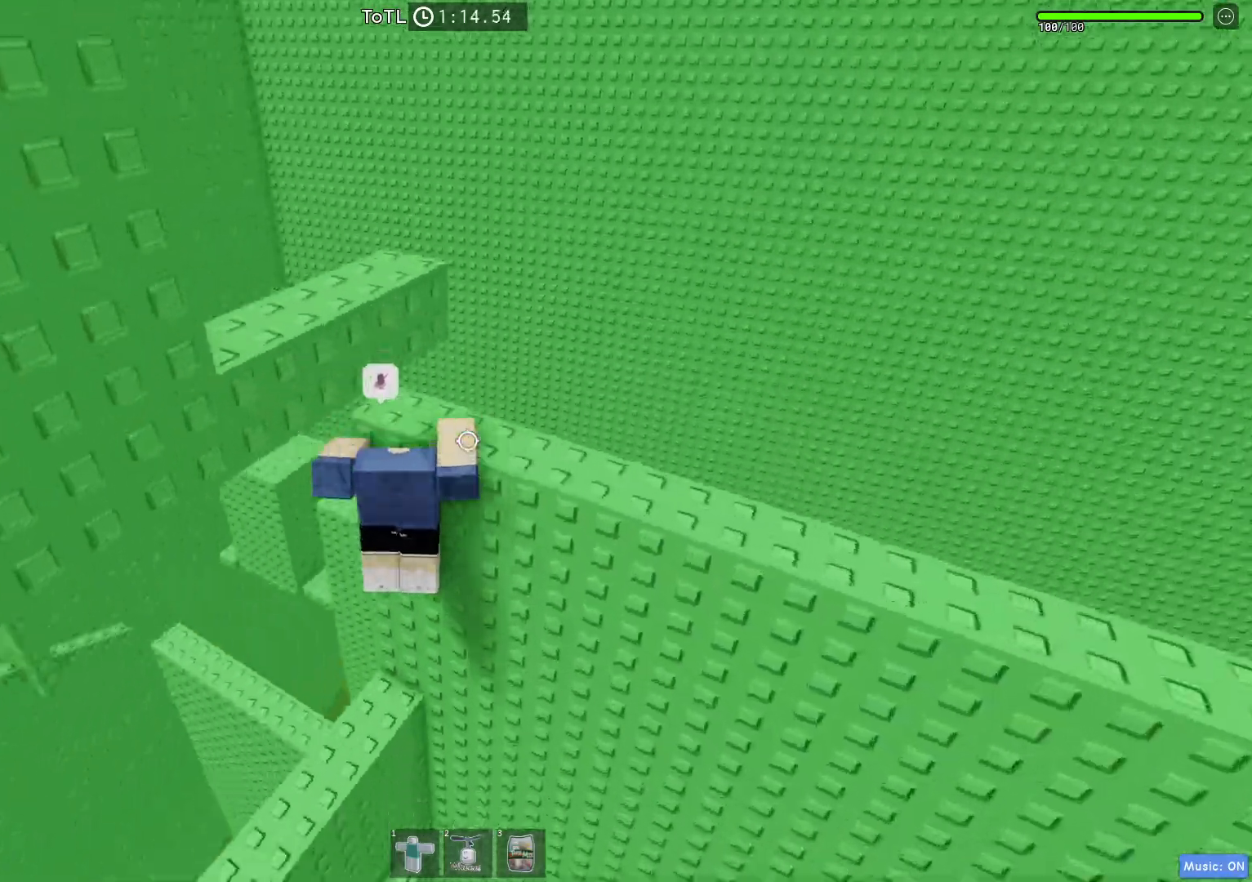
{"keys": ["d", "space", "w"], "events": [[150, "w", "up"], [367, "d", "down"], [367, "w", "down"], [483, "space", "down"]]}